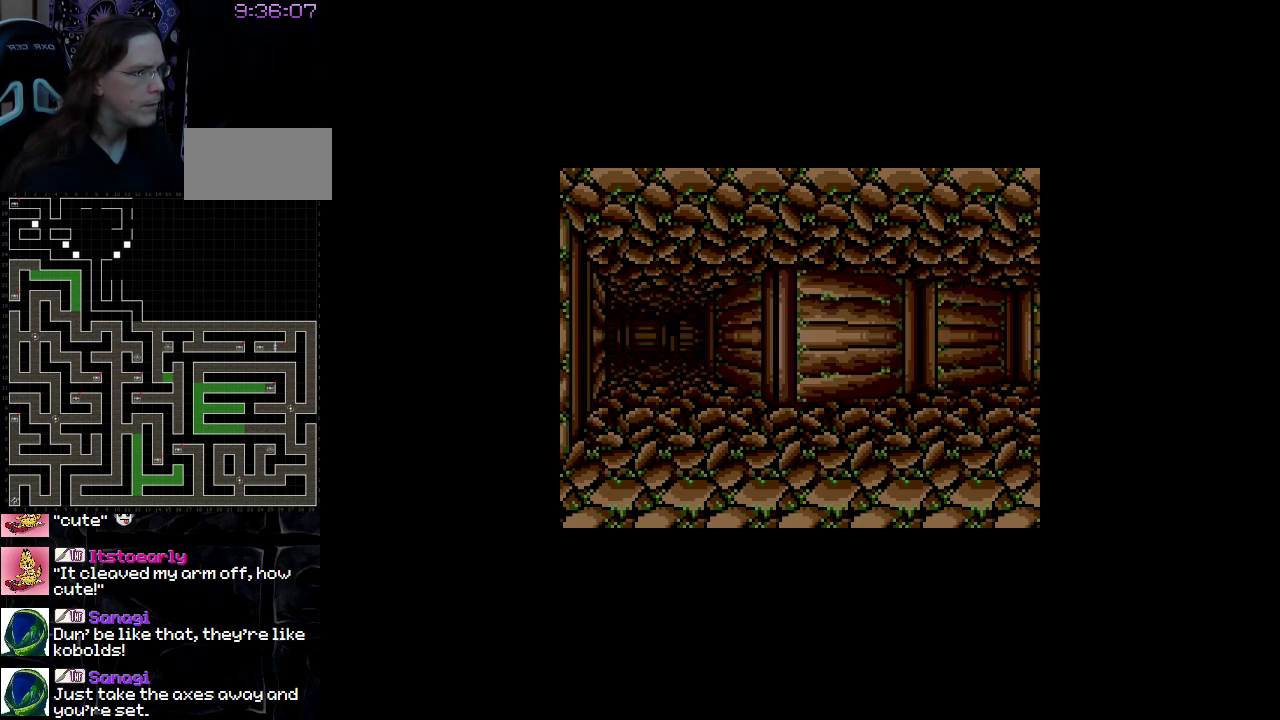
Gameplay with a controller (Nintendo layout); each line is a JSON object with the inputs held at the frame after it. "events" lists button and stick changes between this image and that frame as [ms after this image, input, new state], when the widget could be followed in between. Not read: L3 R3.
{"buttons": [], "events": [[350, "DPAD_LEFT", "down"], [400, "DPAD_LEFT", "up"]]}
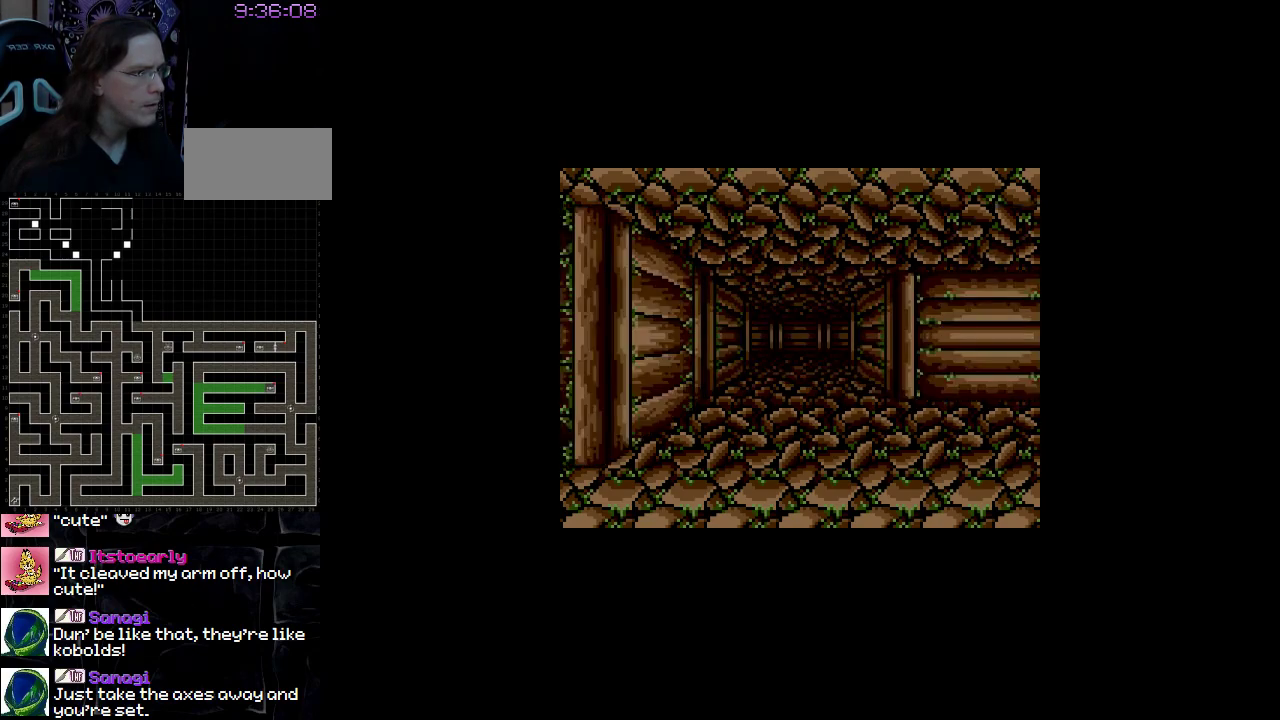
{"buttons": [], "events": []}
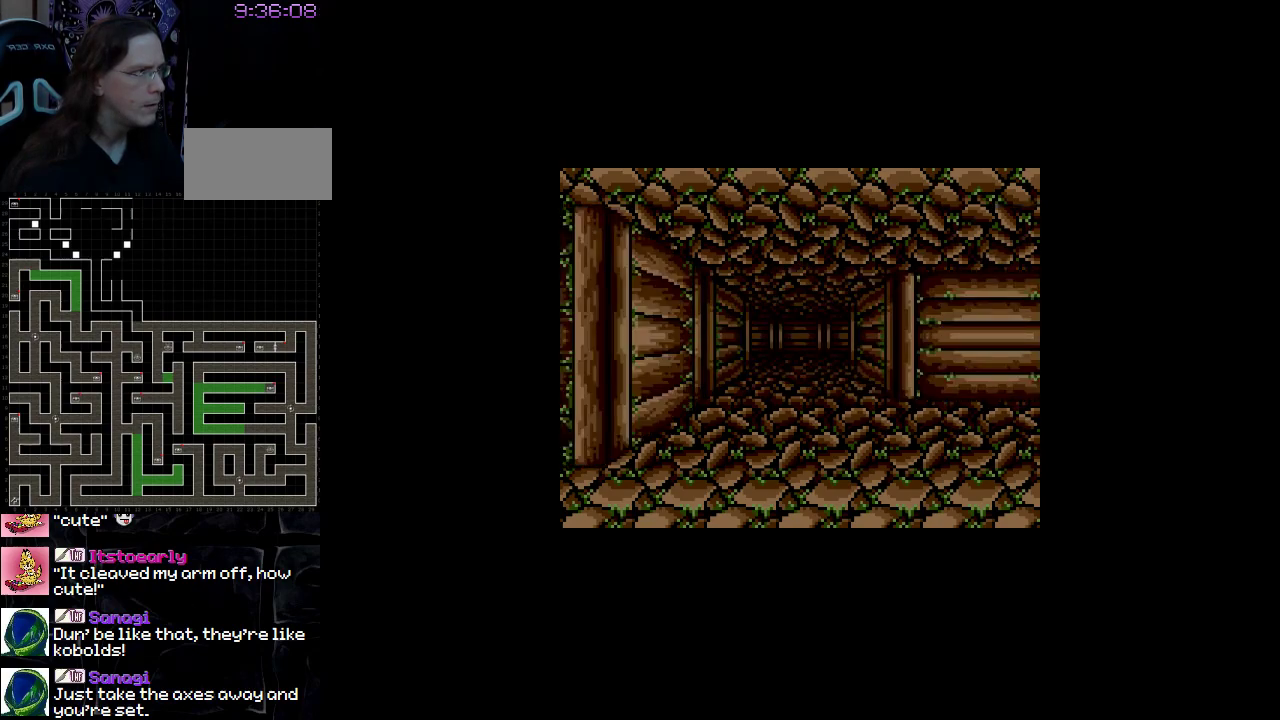
{"buttons": [], "events": []}
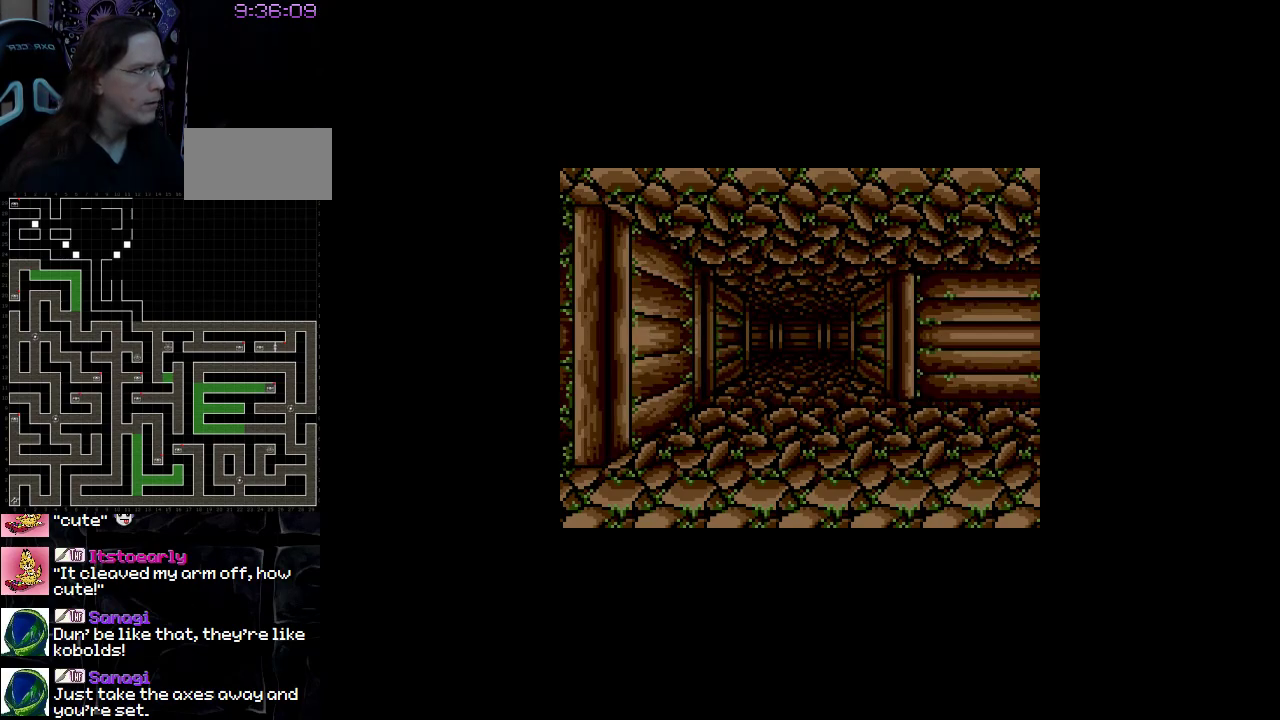
{"buttons": [], "events": []}
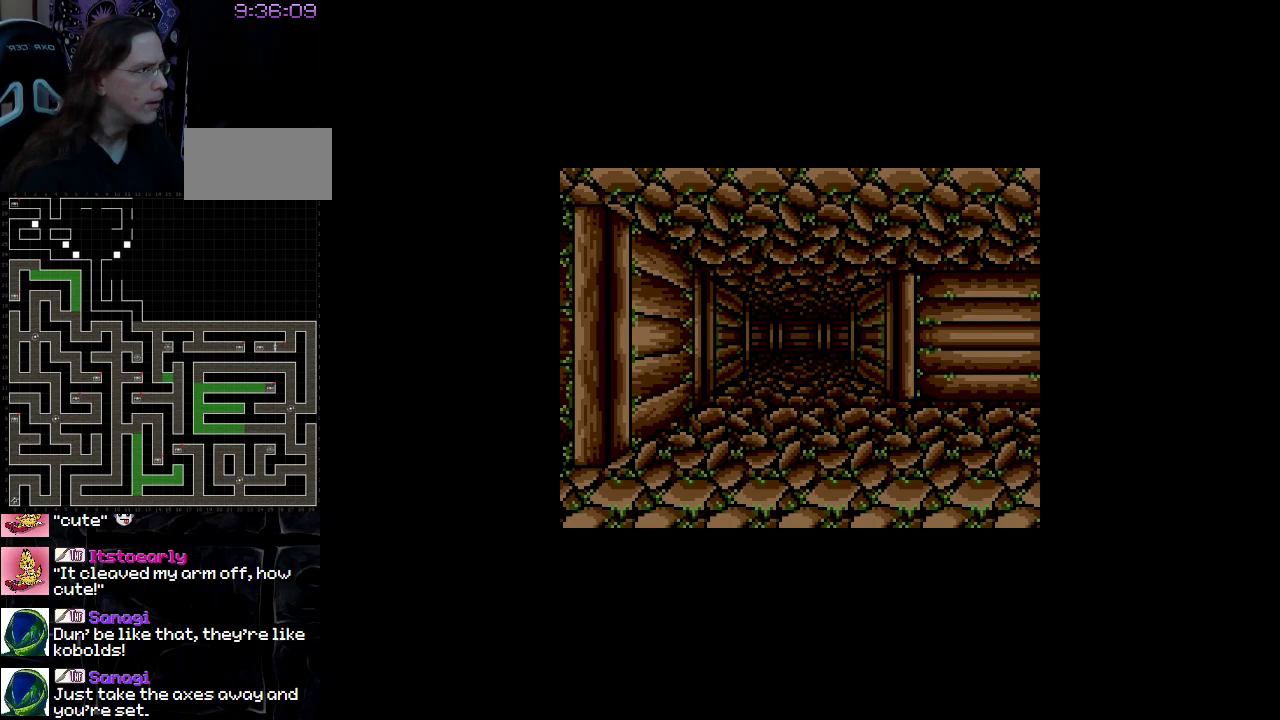
{"buttons": [], "events": []}
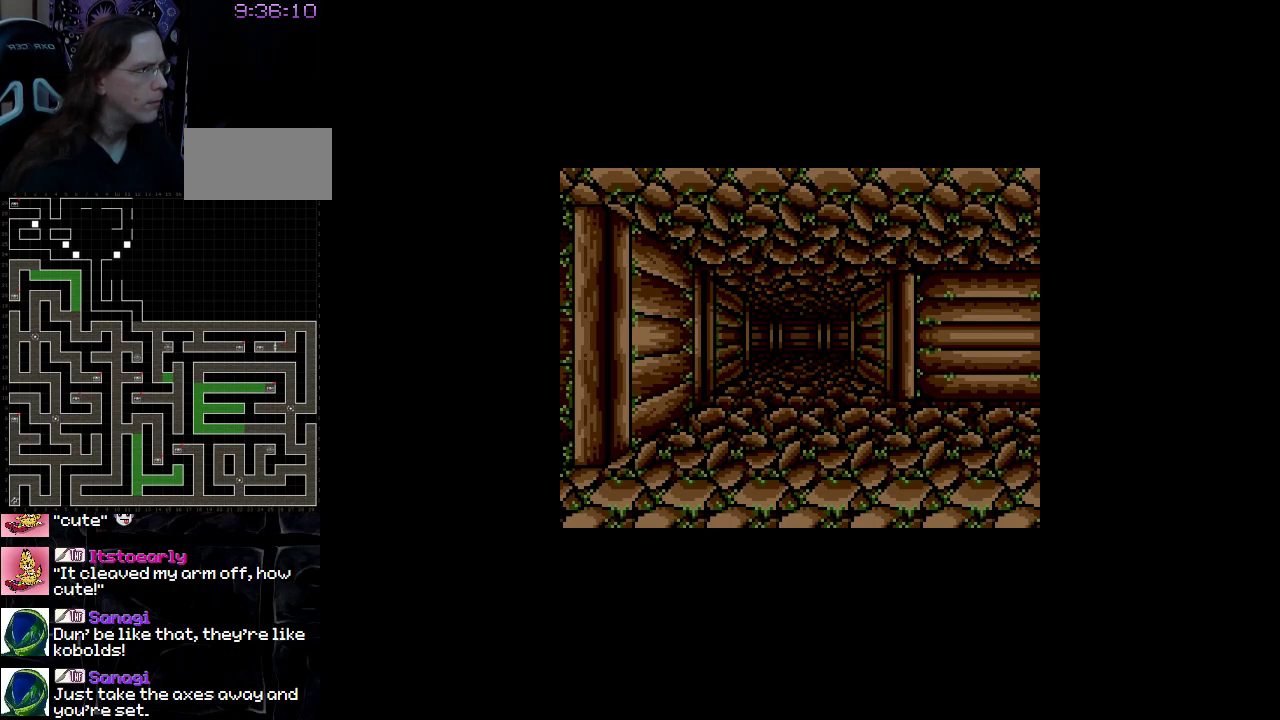
{"buttons": [], "events": []}
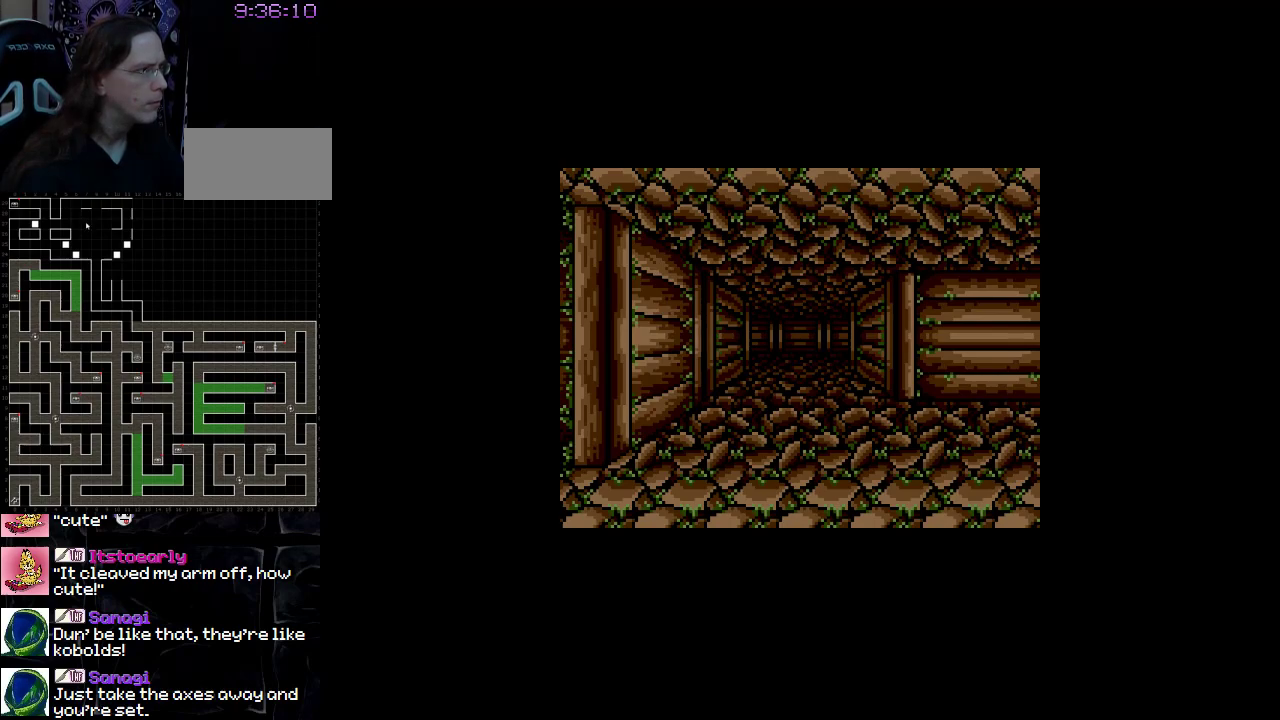
{"buttons": [], "events": []}
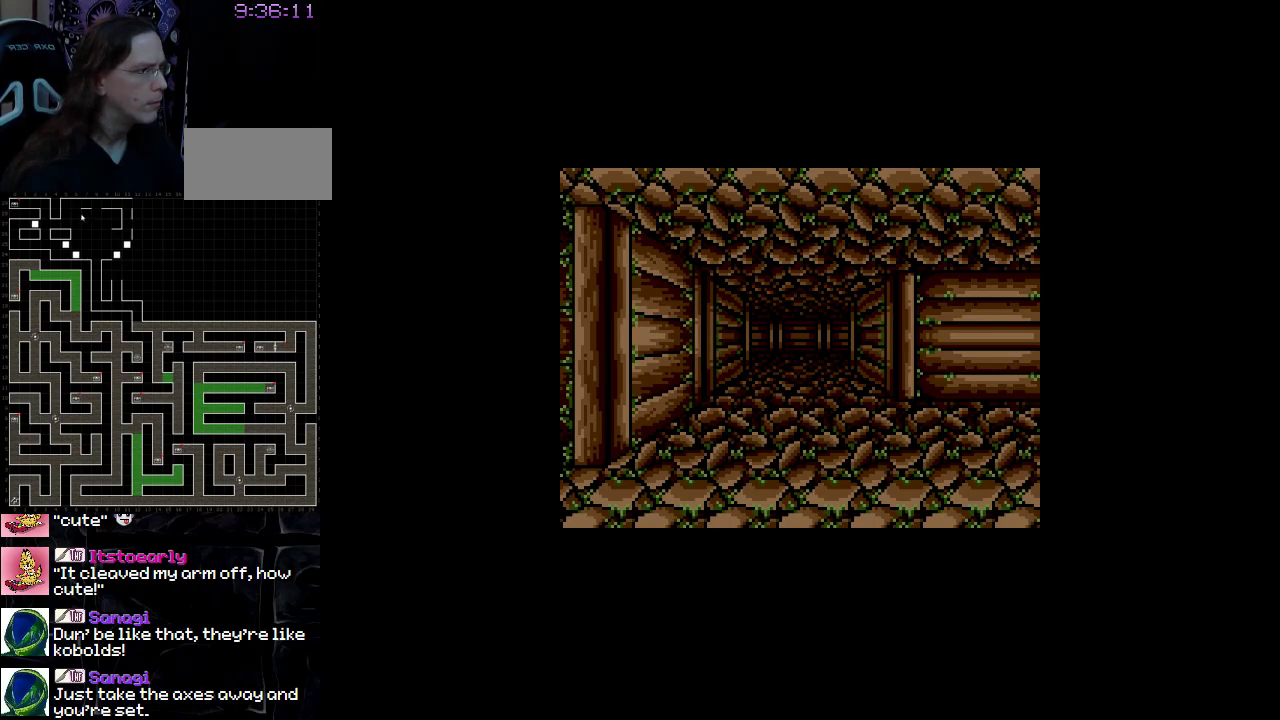
{"buttons": [], "events": [[317, "DPAD_RIGHT", "down"], [467, "DPAD_RIGHT", "up"]]}
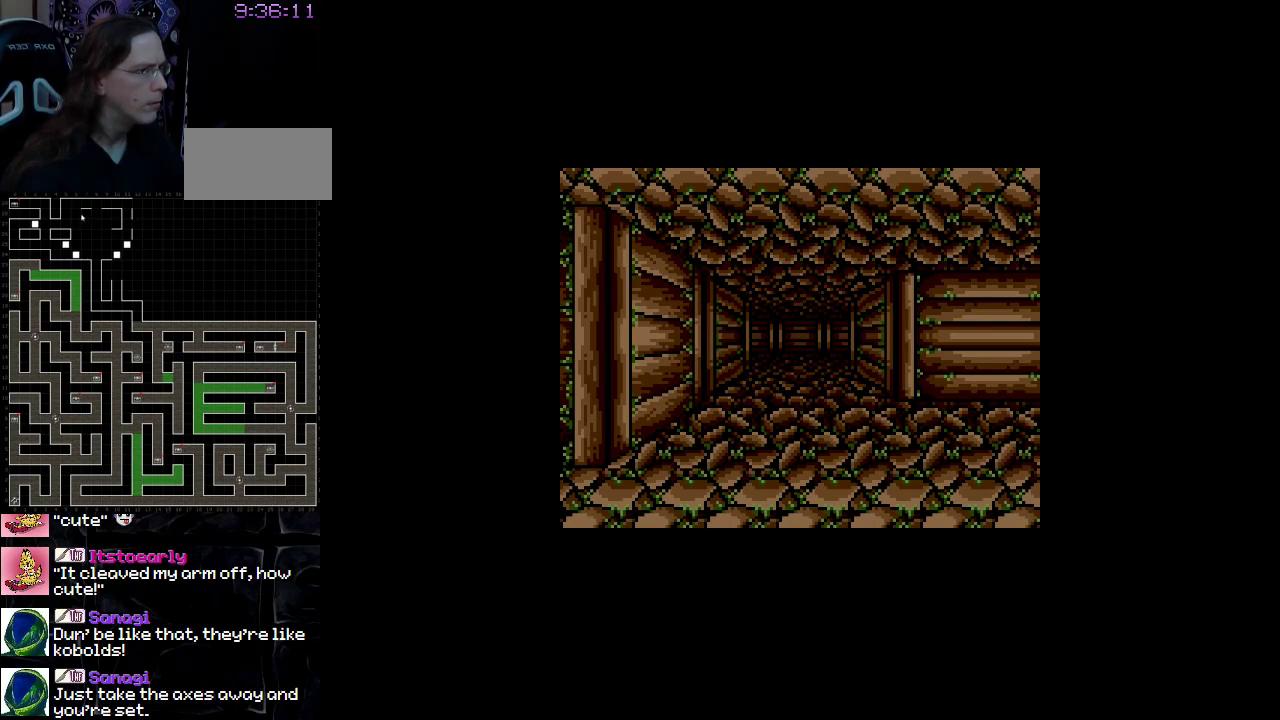
{"buttons": [], "events": []}
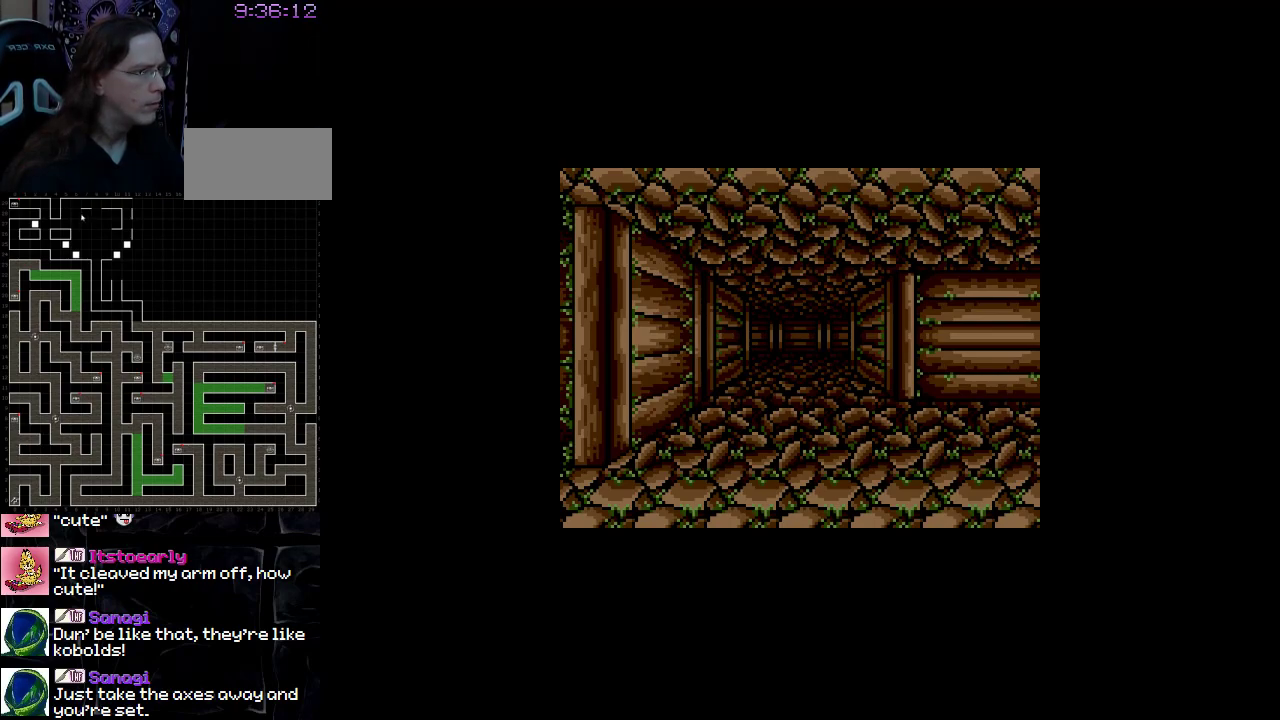
{"buttons": [], "events": []}
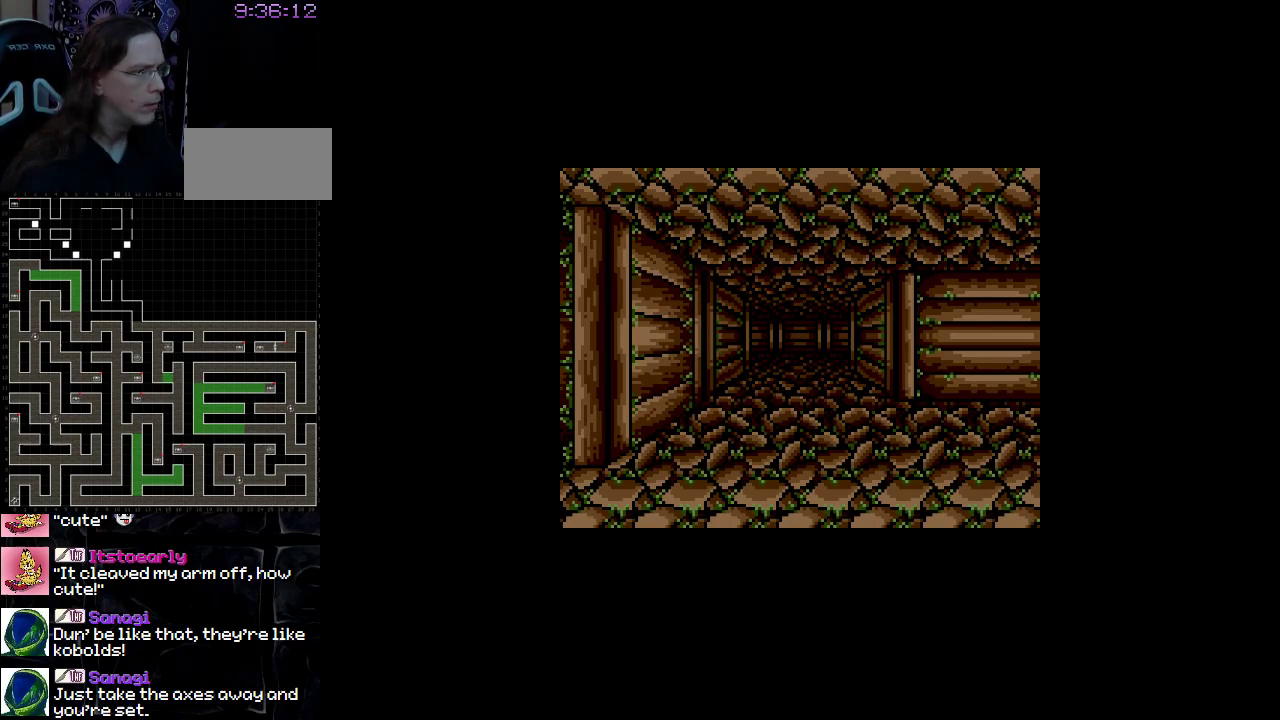
{"buttons": [], "events": [[67, "DPAD_RIGHT", "down"], [350, "DPAD_RIGHT", "up"]]}
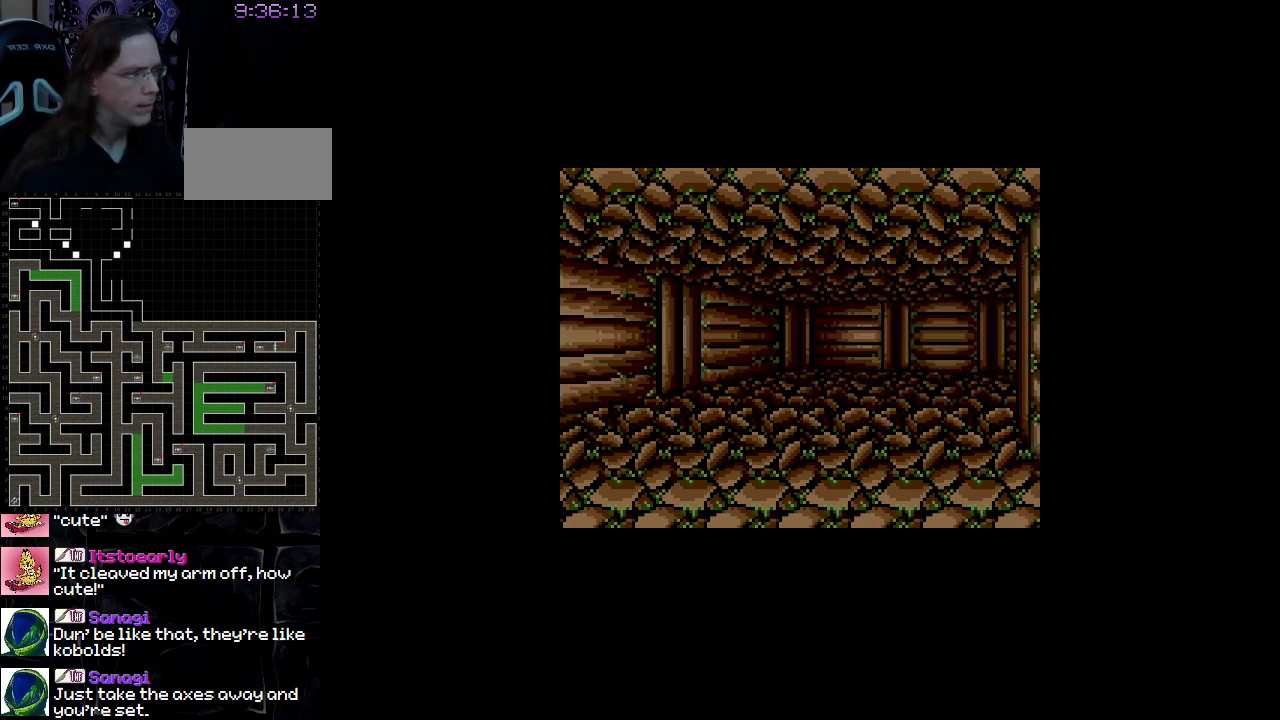
{"buttons": [], "events": []}
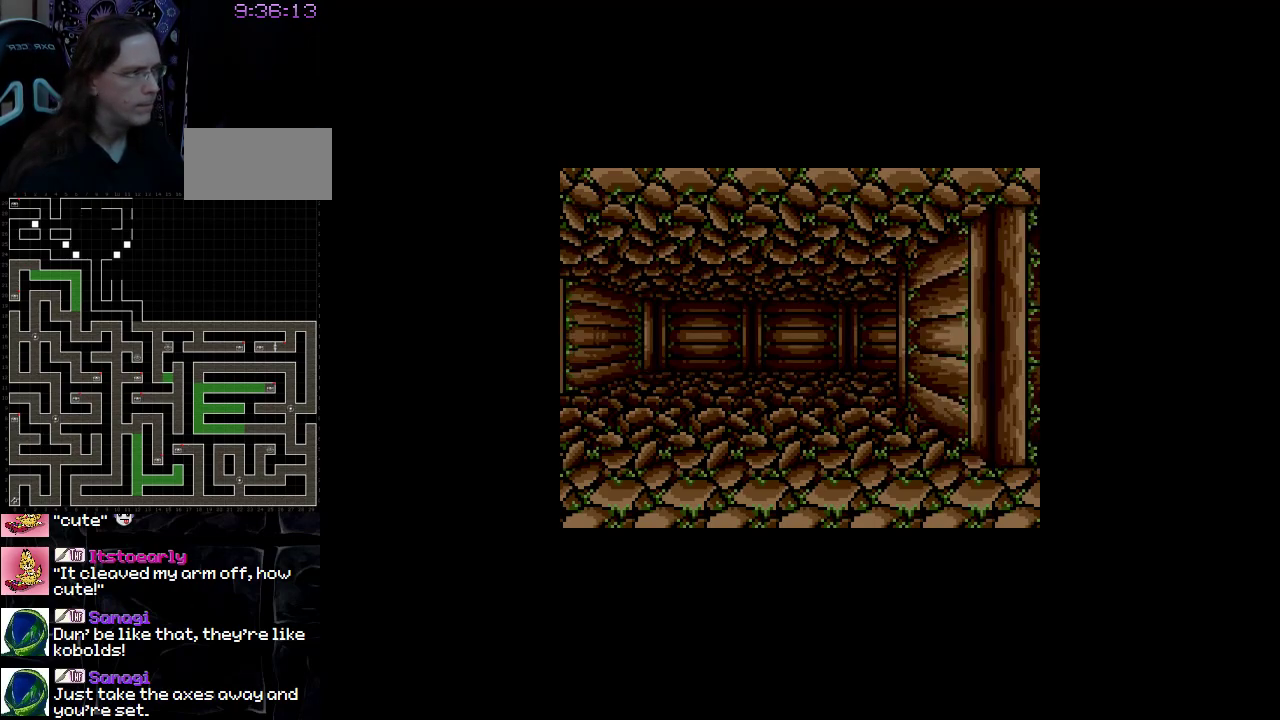
{"buttons": [], "events": []}
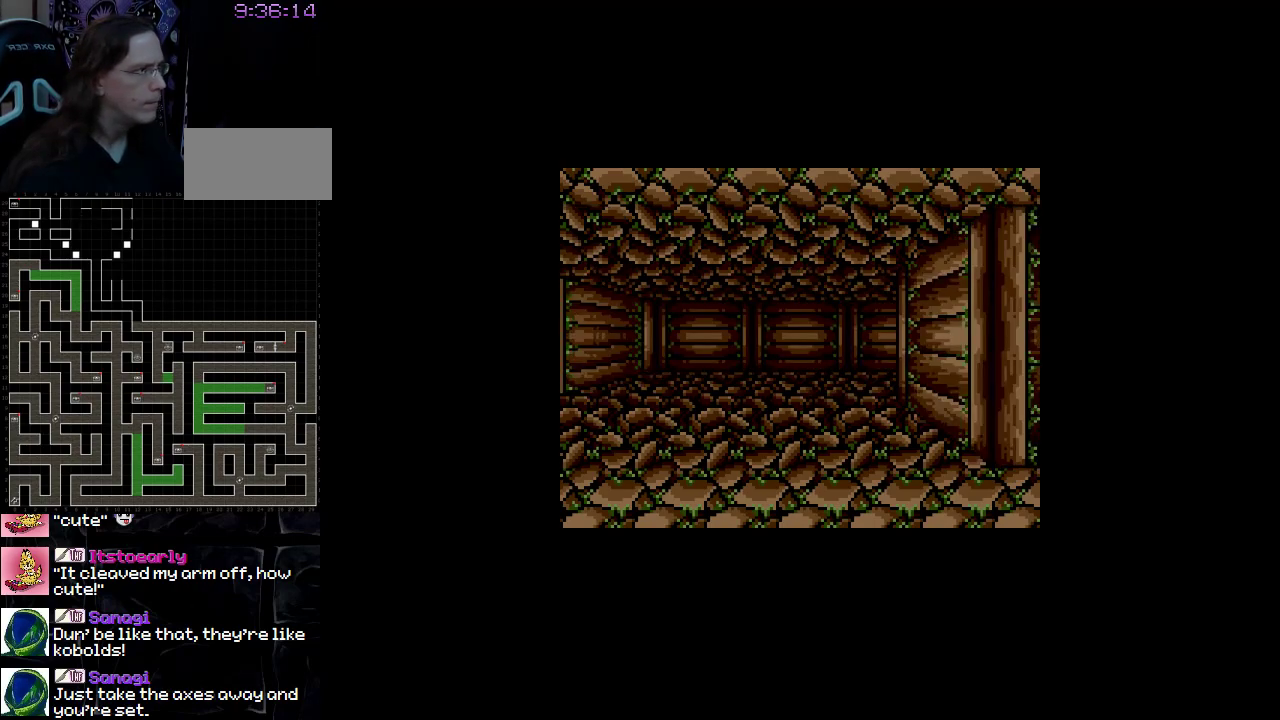
{"buttons": [], "events": []}
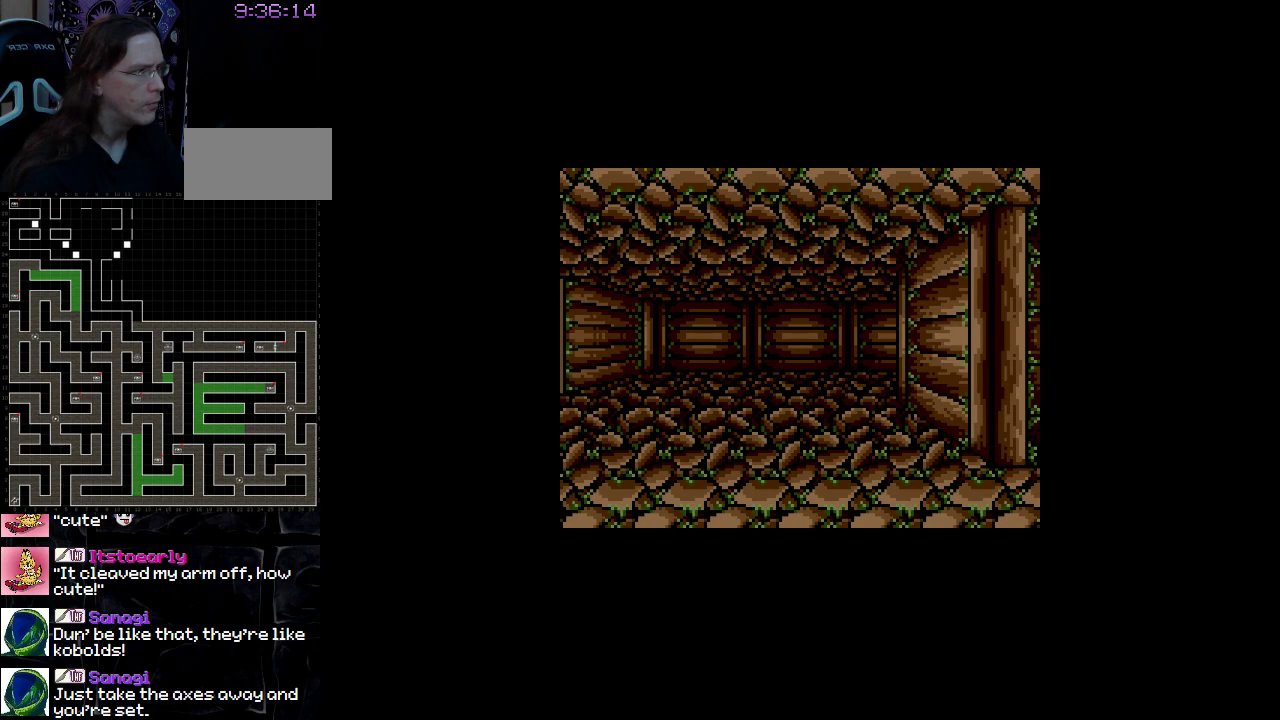
{"buttons": [], "events": []}
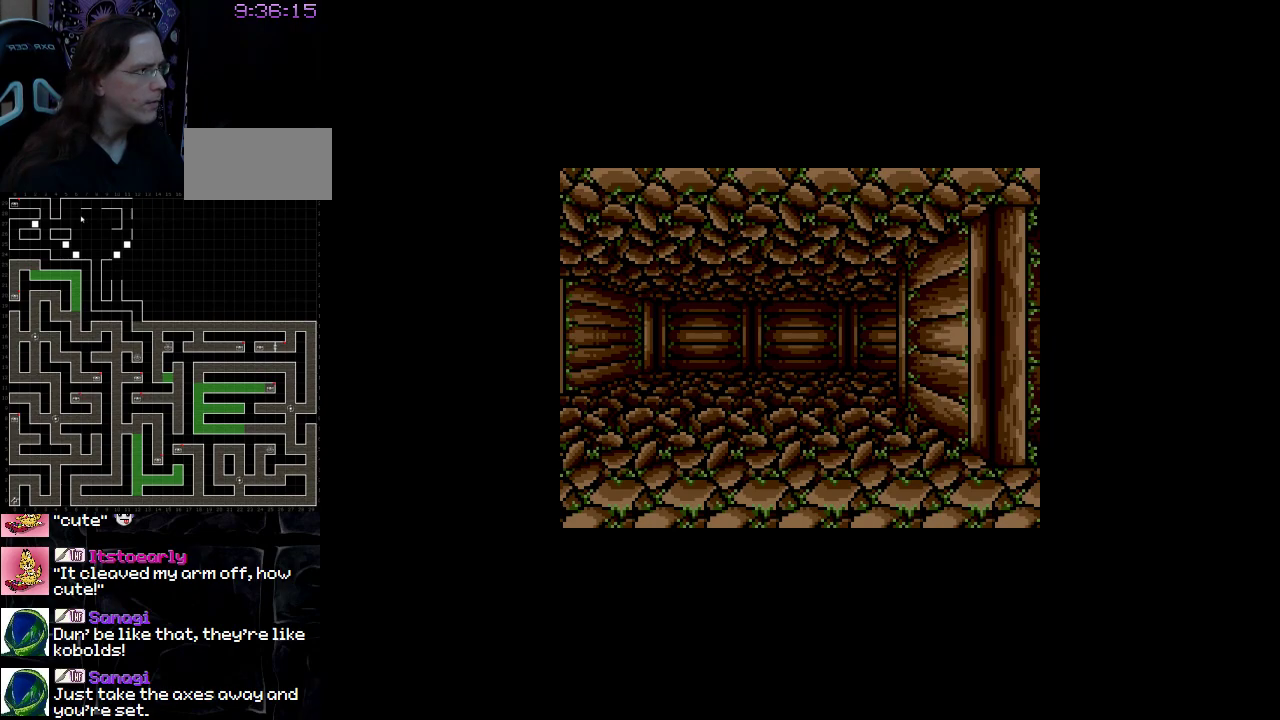
{"buttons": [], "events": []}
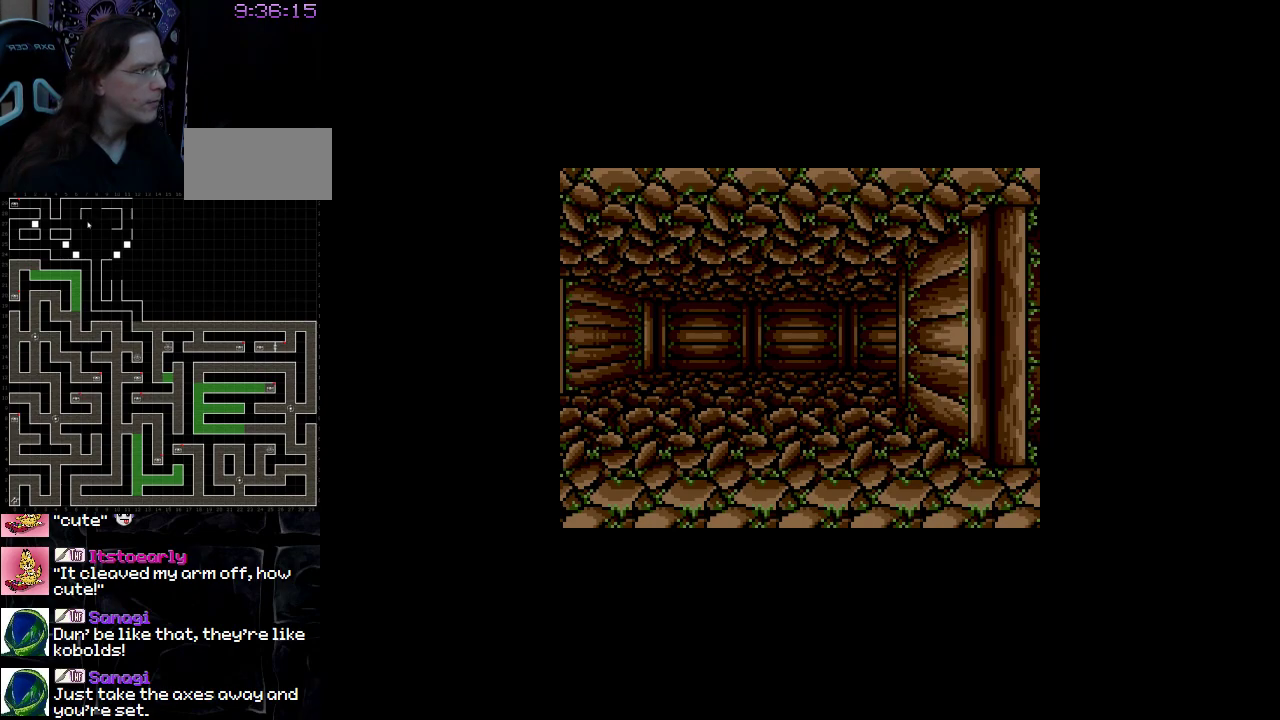
{"buttons": [], "events": []}
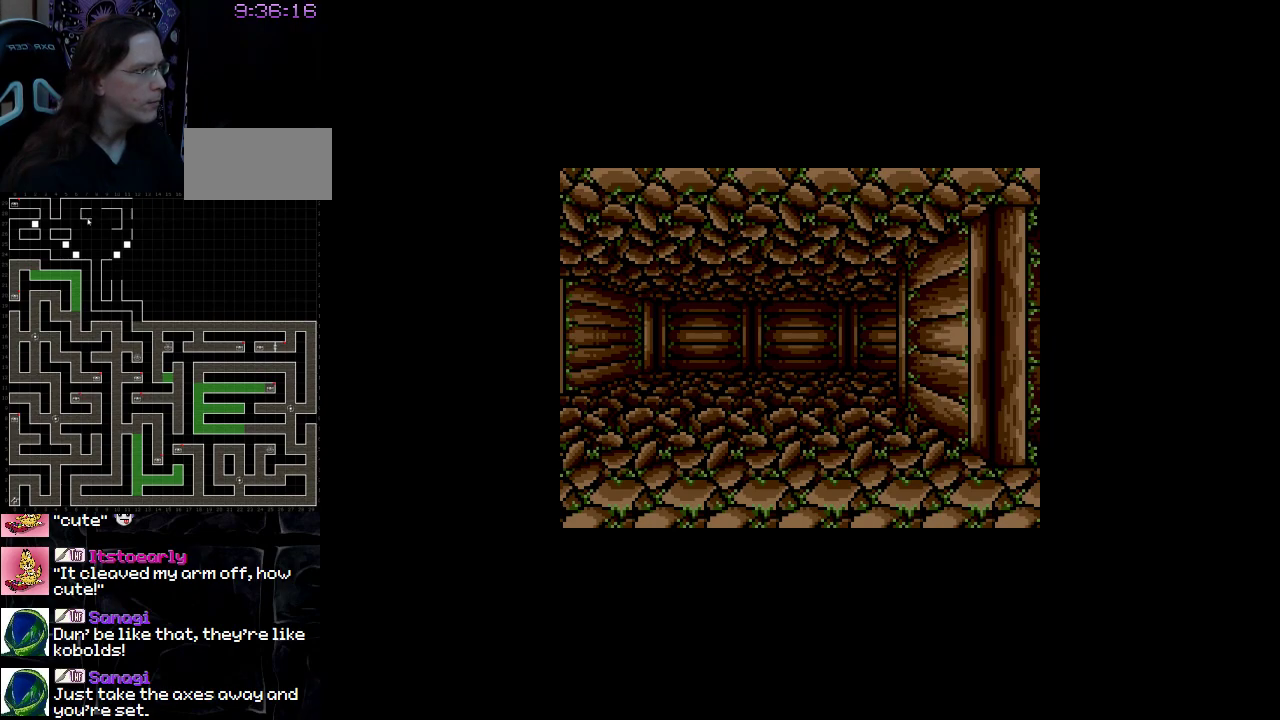
{"buttons": [], "events": []}
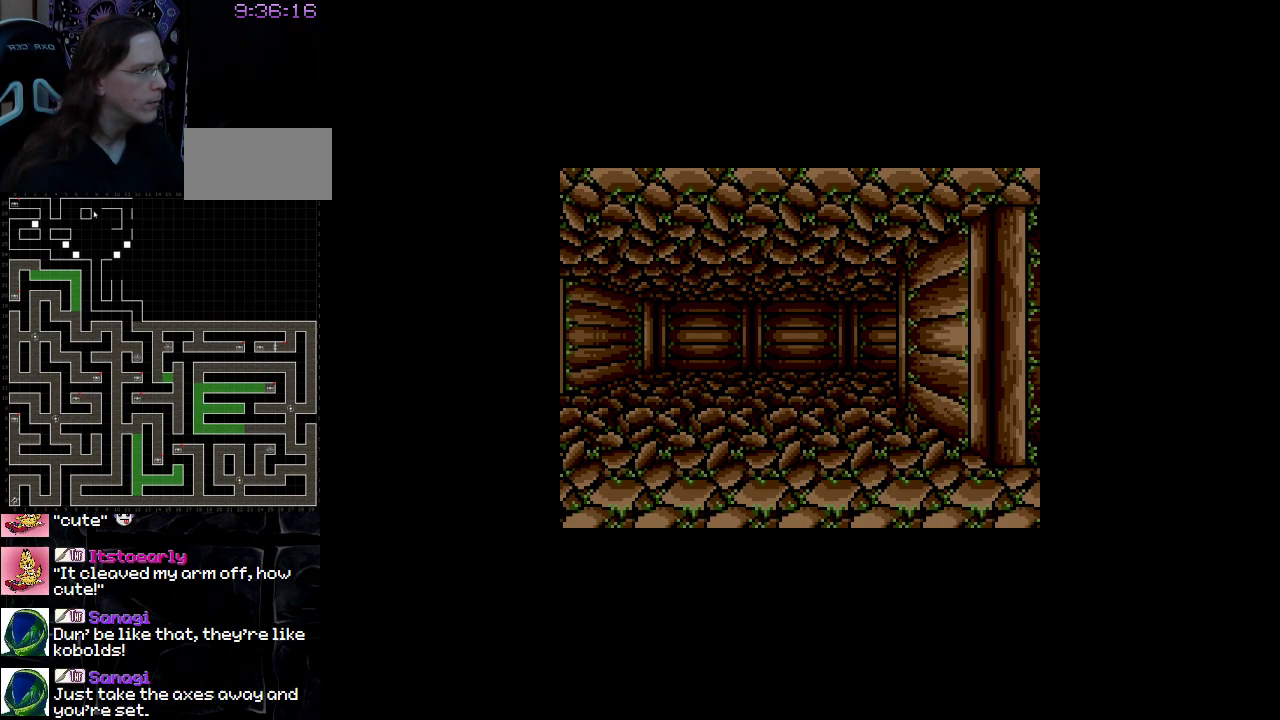
{"buttons": [], "events": []}
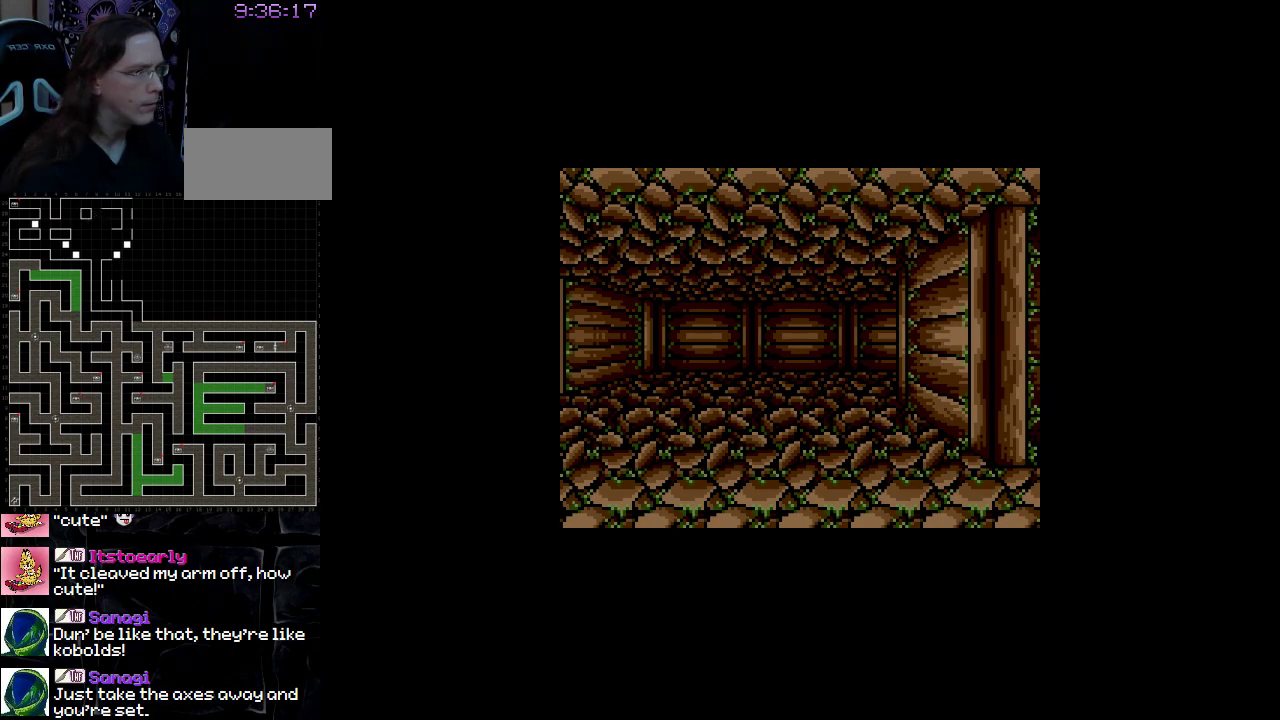
{"buttons": [], "events": [[267, "DPAD_RIGHT", "down"], [450, "DPAD_RIGHT", "up"]]}
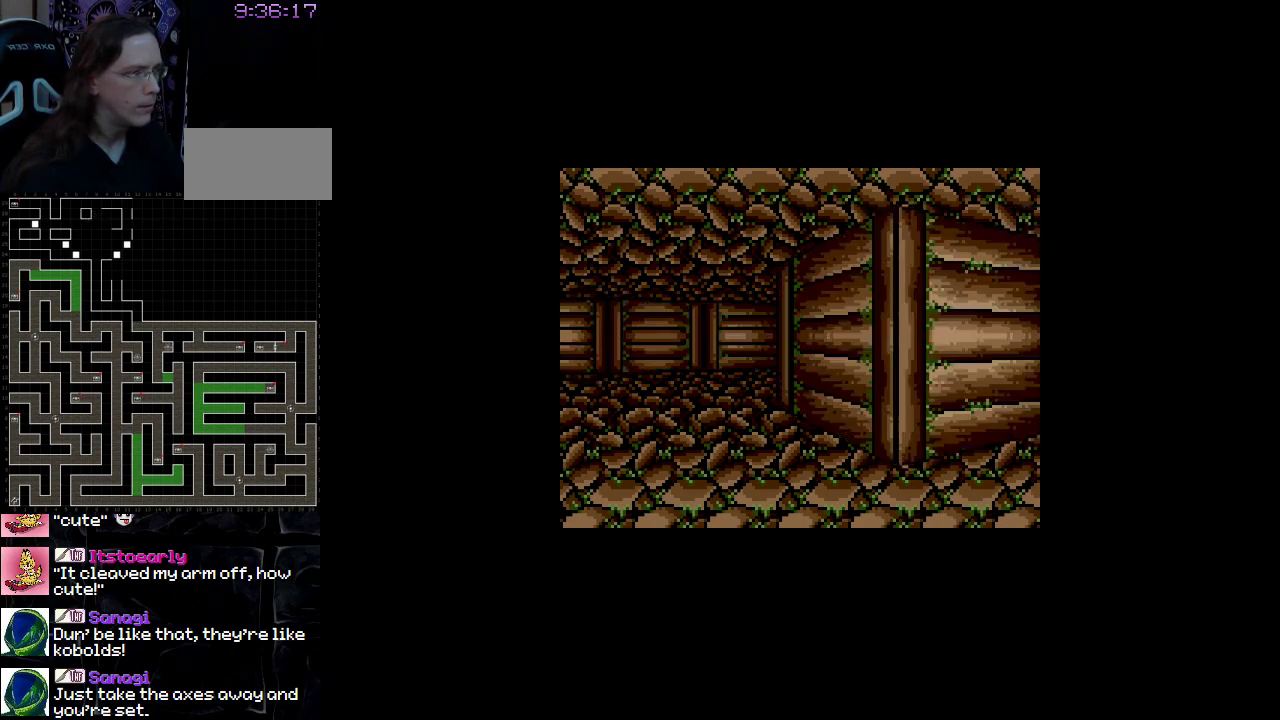
{"buttons": [], "events": []}
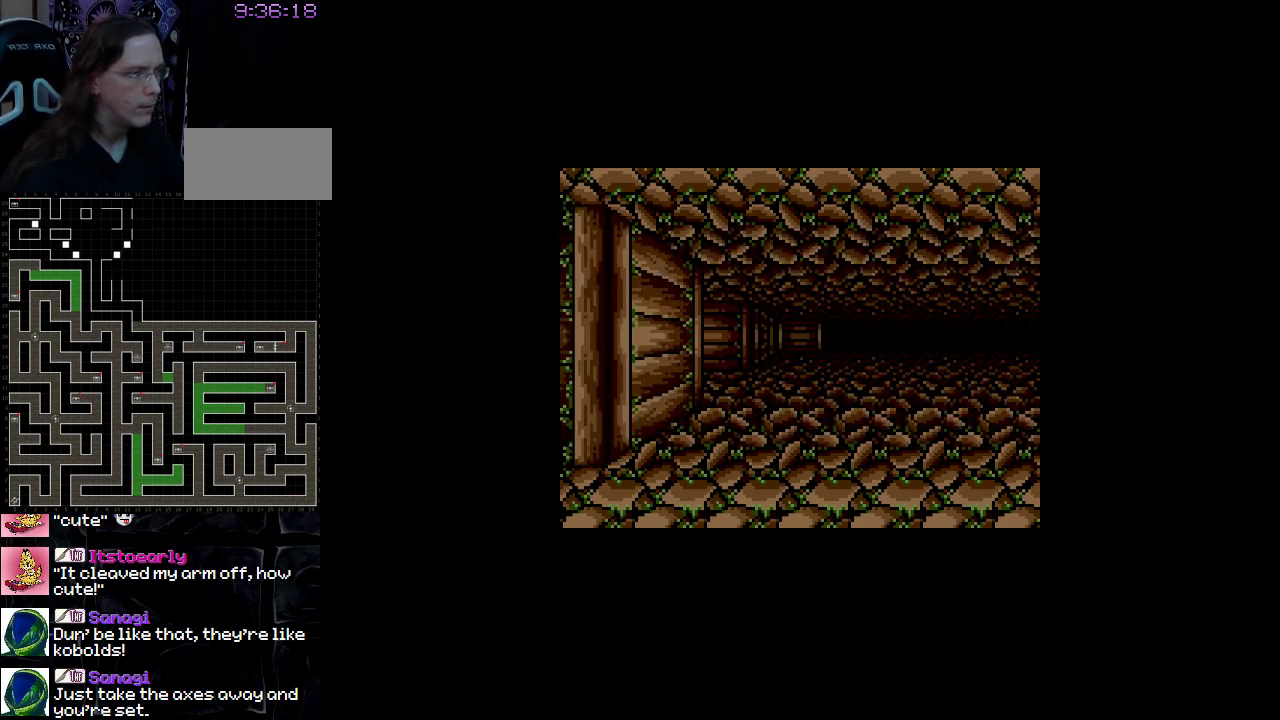
{"buttons": [], "events": [[133, "DPAD_UP", "down"], [267, "DPAD_UP", "up"]]}
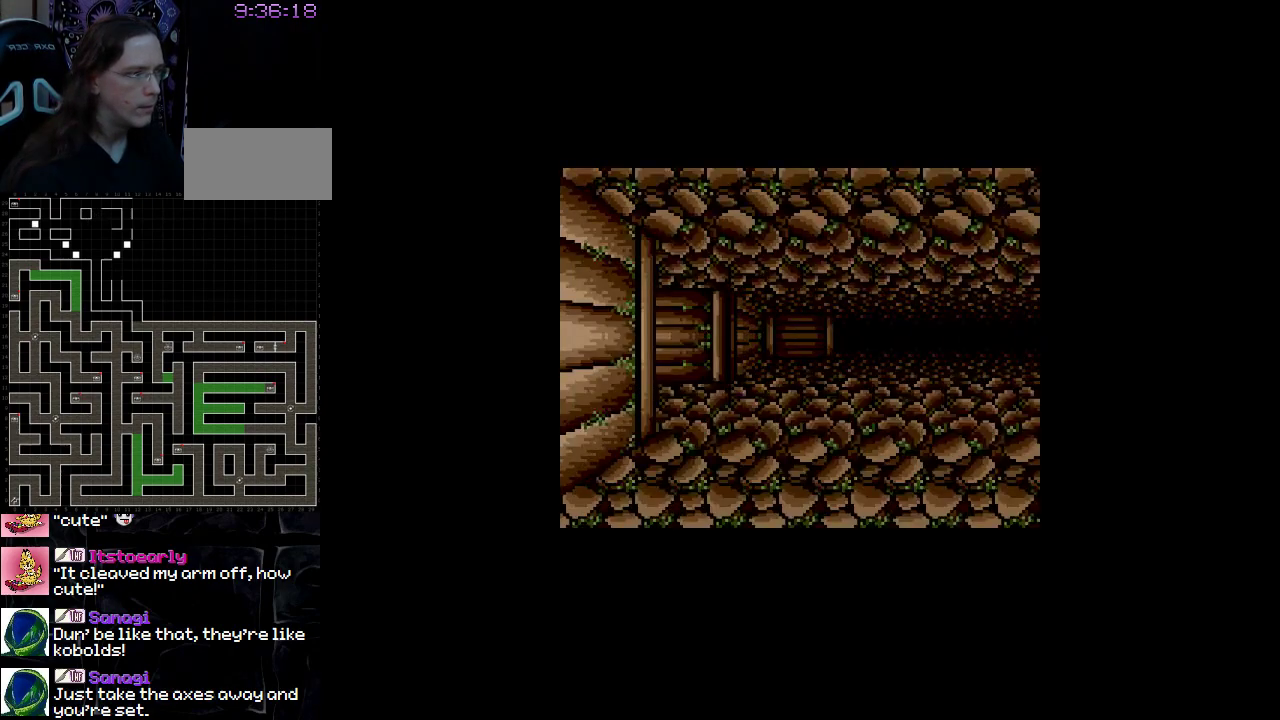
{"buttons": [], "events": []}
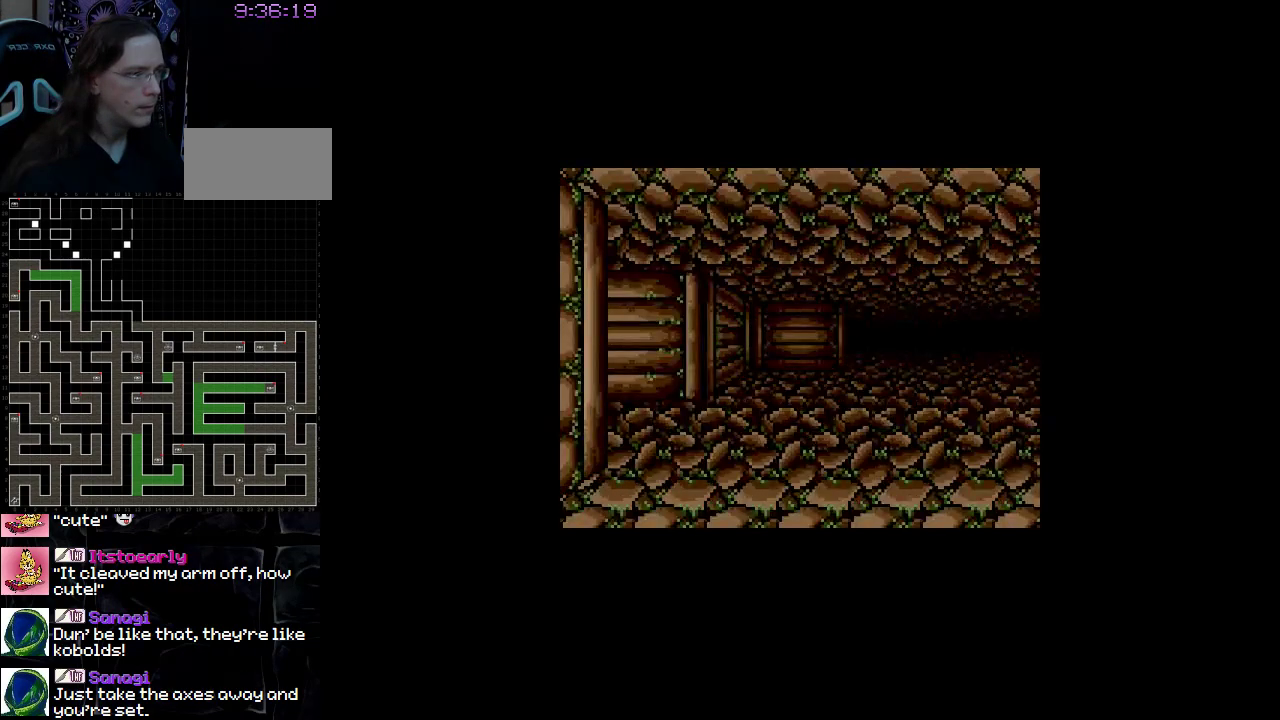
{"buttons": [], "events": []}
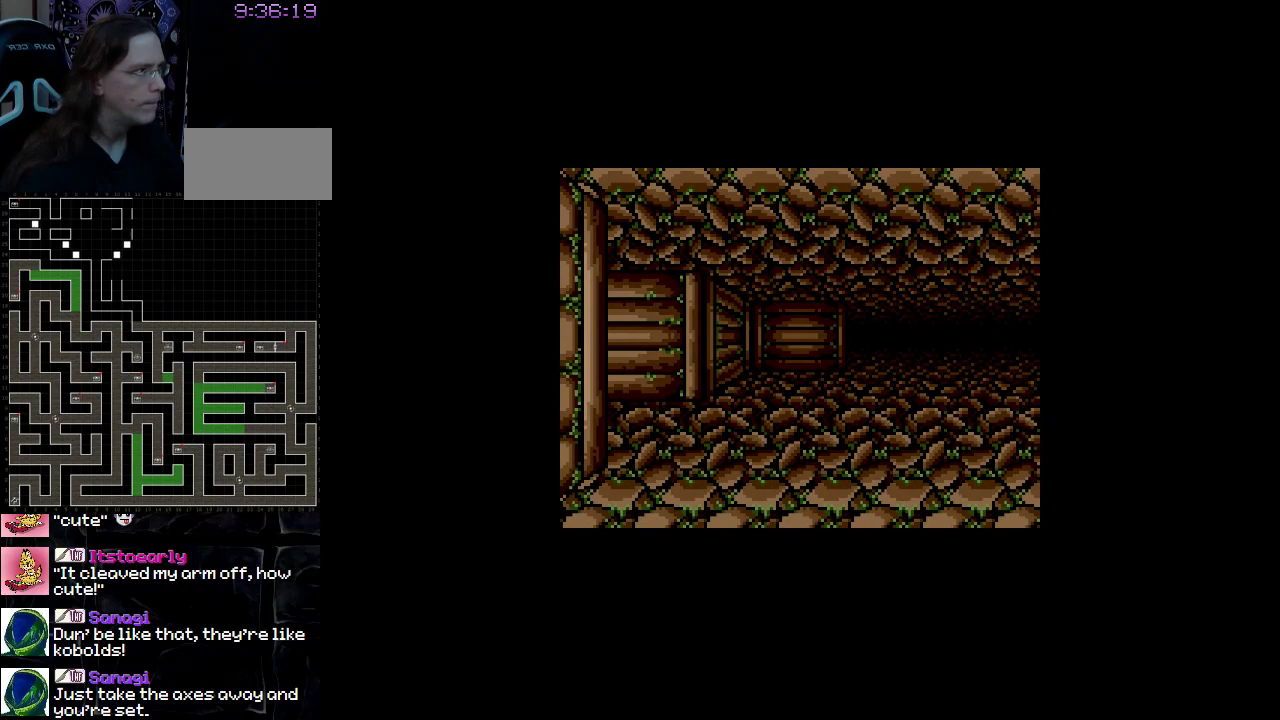
{"buttons": ["DPAD_UP"], "events": [[450, "DPAD_UP", "down"]]}
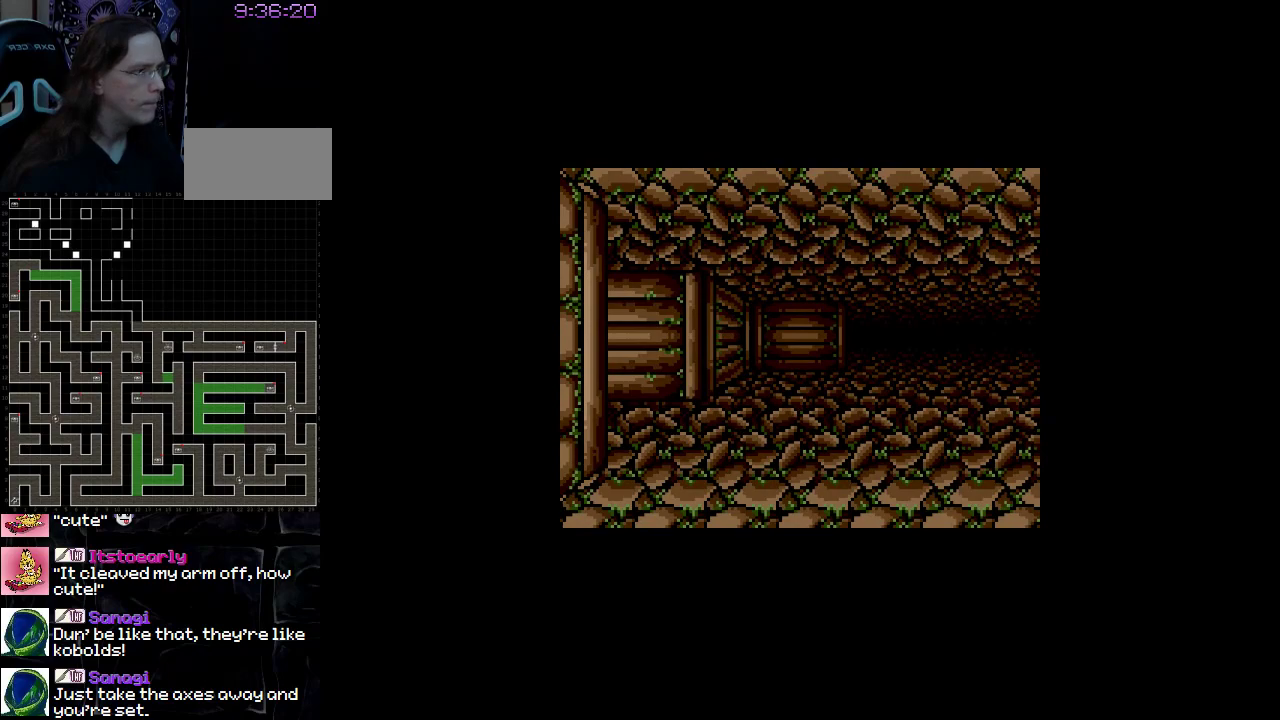
{"buttons": [], "events": [[100, "DPAD_UP", "up"]]}